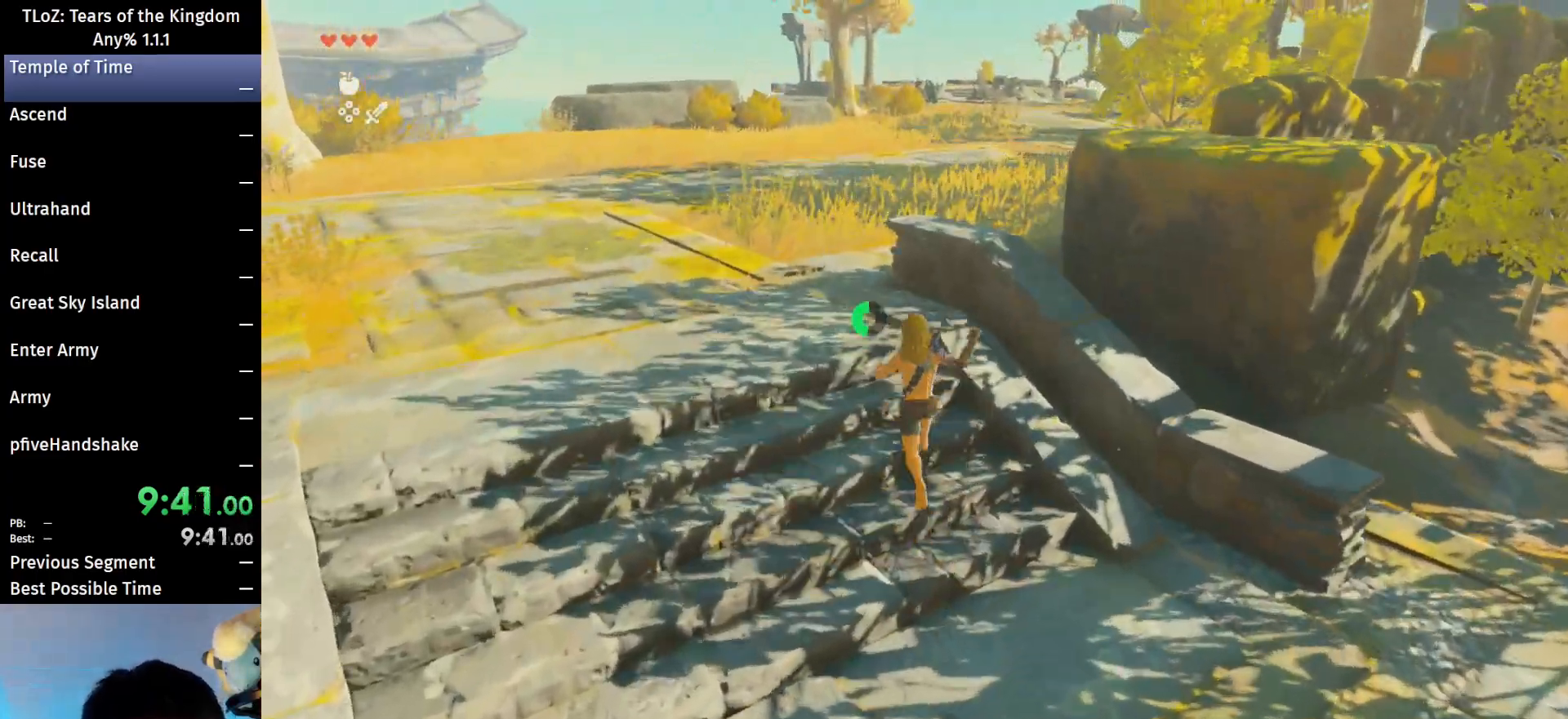
Gameplay with a controller (Nintendo layout); each line is a JSON object with the inputs held at the frame after it. "events" lists button and stick changes between this image and that frame as [ms after this image, input, new state], when the widget could be followed in between. Not read: L3 R3 START Z.
{"buttons": [], "left_stick": "up", "right_stick": "center", "events": [[67, "R1", "up"], [100, "B", "up"], [167, "B", "down"], [267, "B", "up"]]}
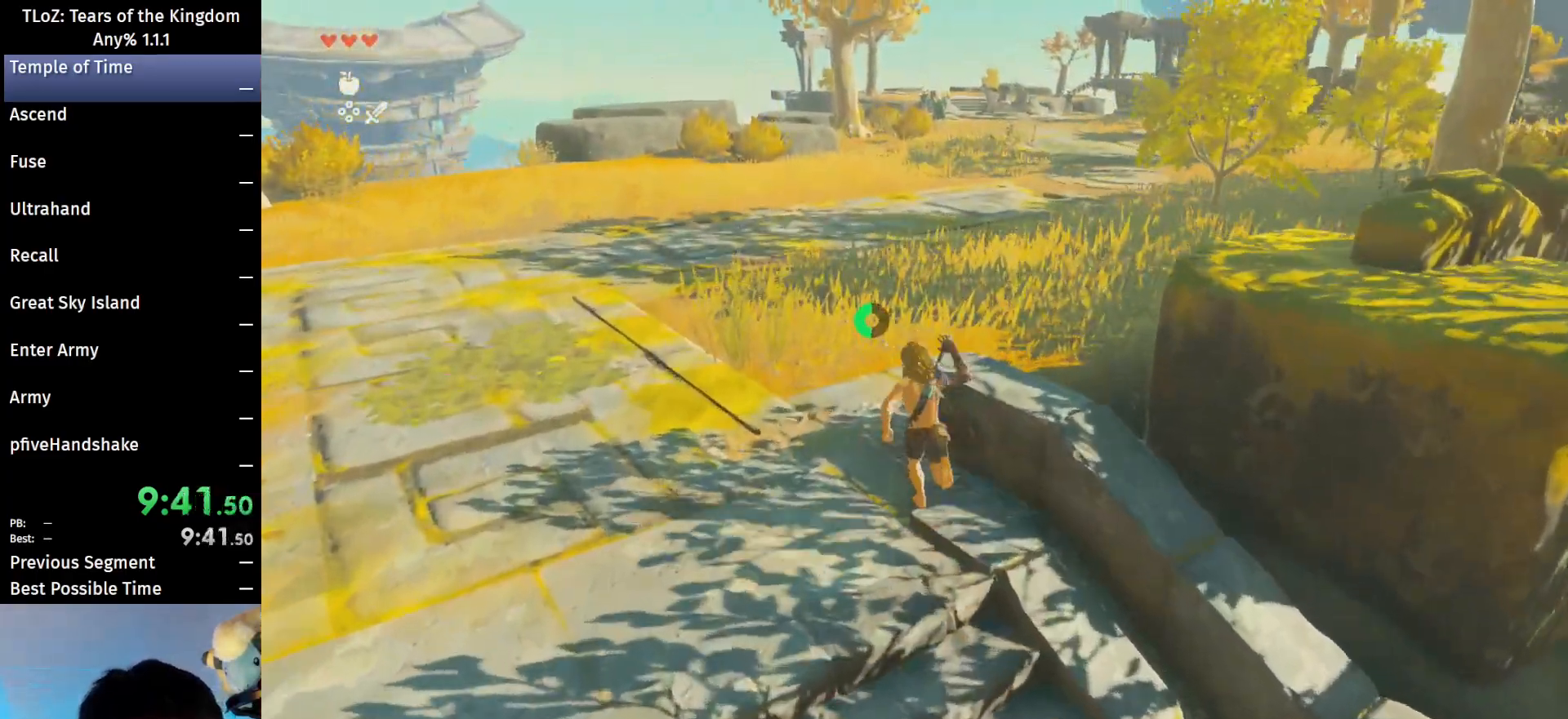
{"buttons": [], "left_stick": "up", "right_stick": "center", "events": [[100, "B", "down"], [100, "R1", "down"], [200, "B", "up"], [200, "R1", "up"], [267, "B", "down"], [400, "B", "up"]]}
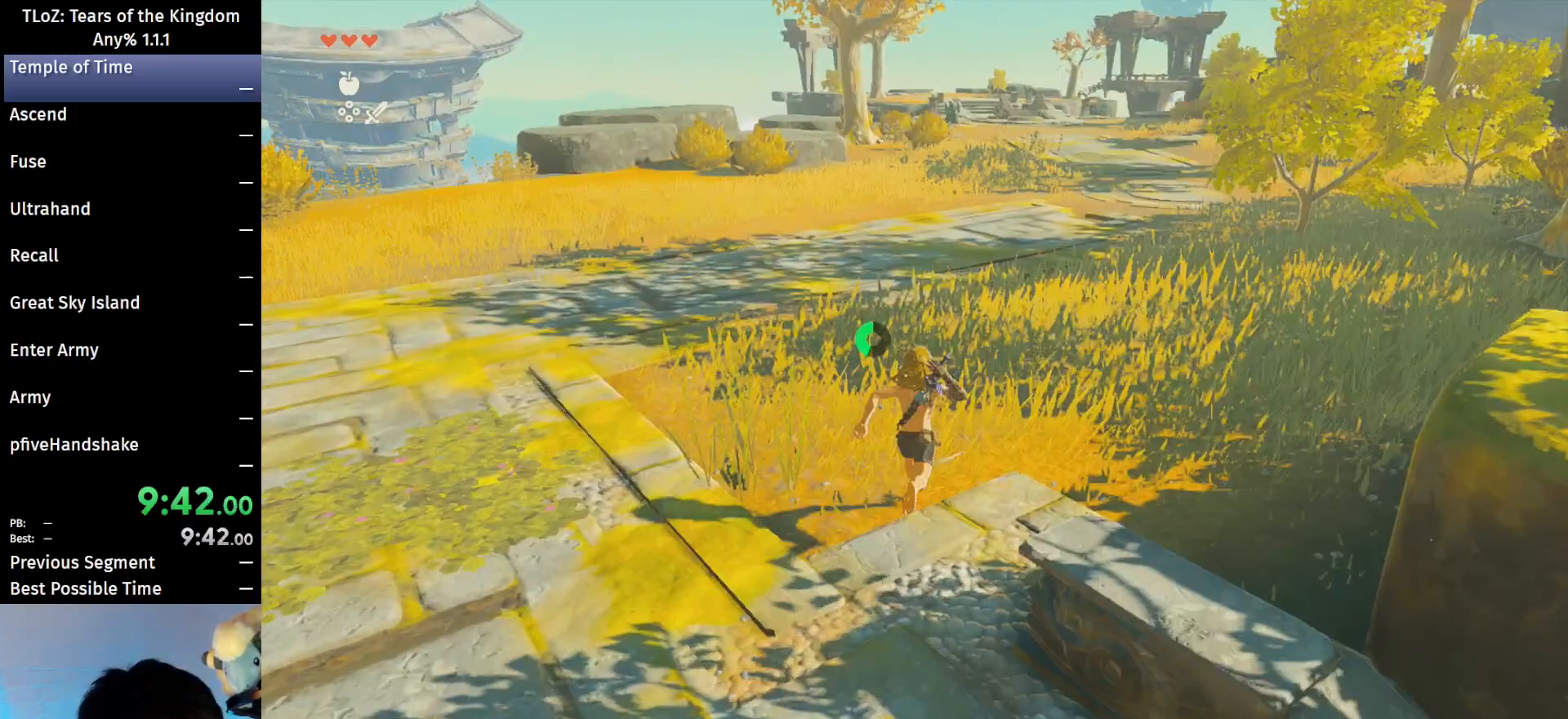
{"buttons": [], "left_stick": "up", "right_stick": "center", "events": [[200, "B", "down"], [233, "R1", "down"], [300, "B", "up"], [300, "R1", "up"], [367, "B", "down"], [500, "B", "up"]]}
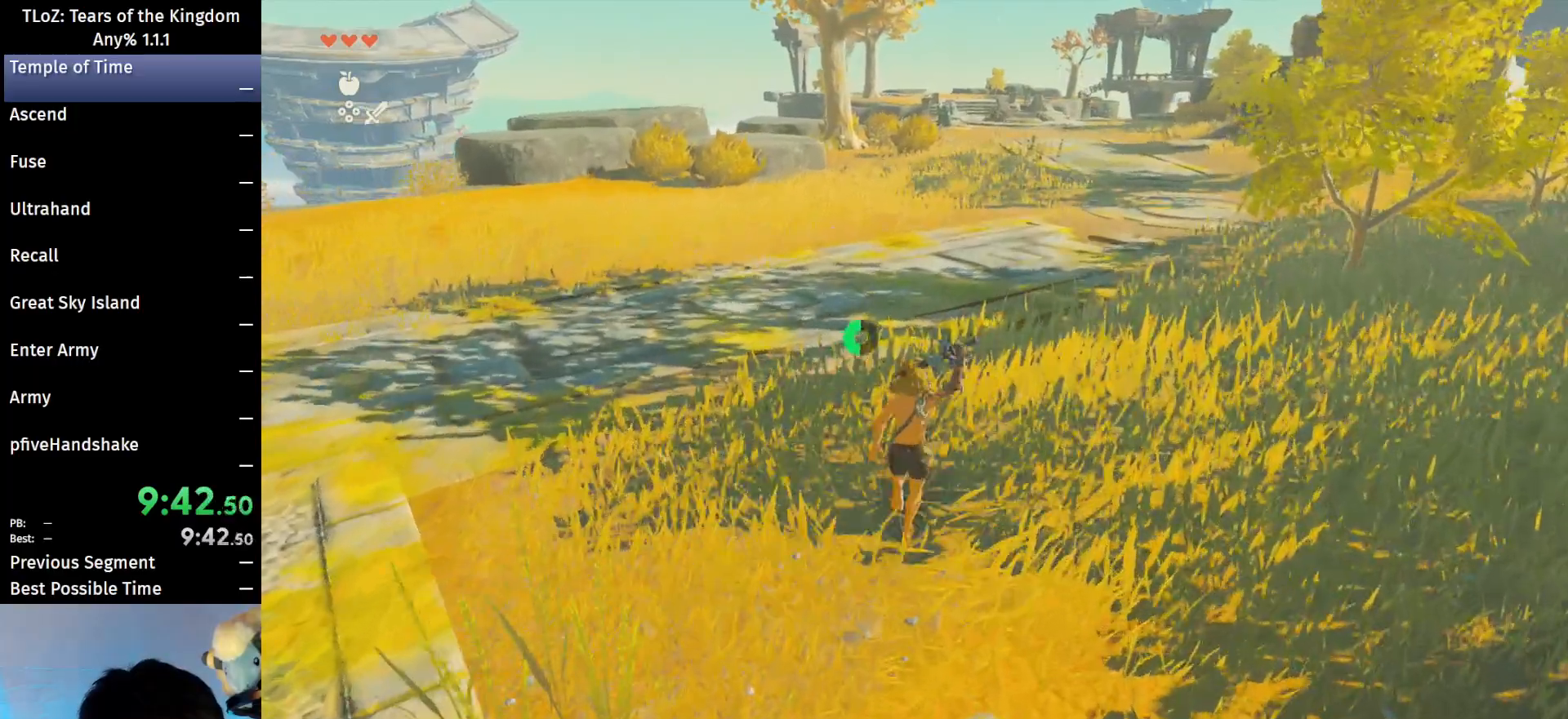
{"buttons": [], "left_stick": "up", "right_stick": "center", "events": [[333, "B", "down"], [333, "R1", "down"], [433, "B", "up"], [433, "R1", "up"]]}
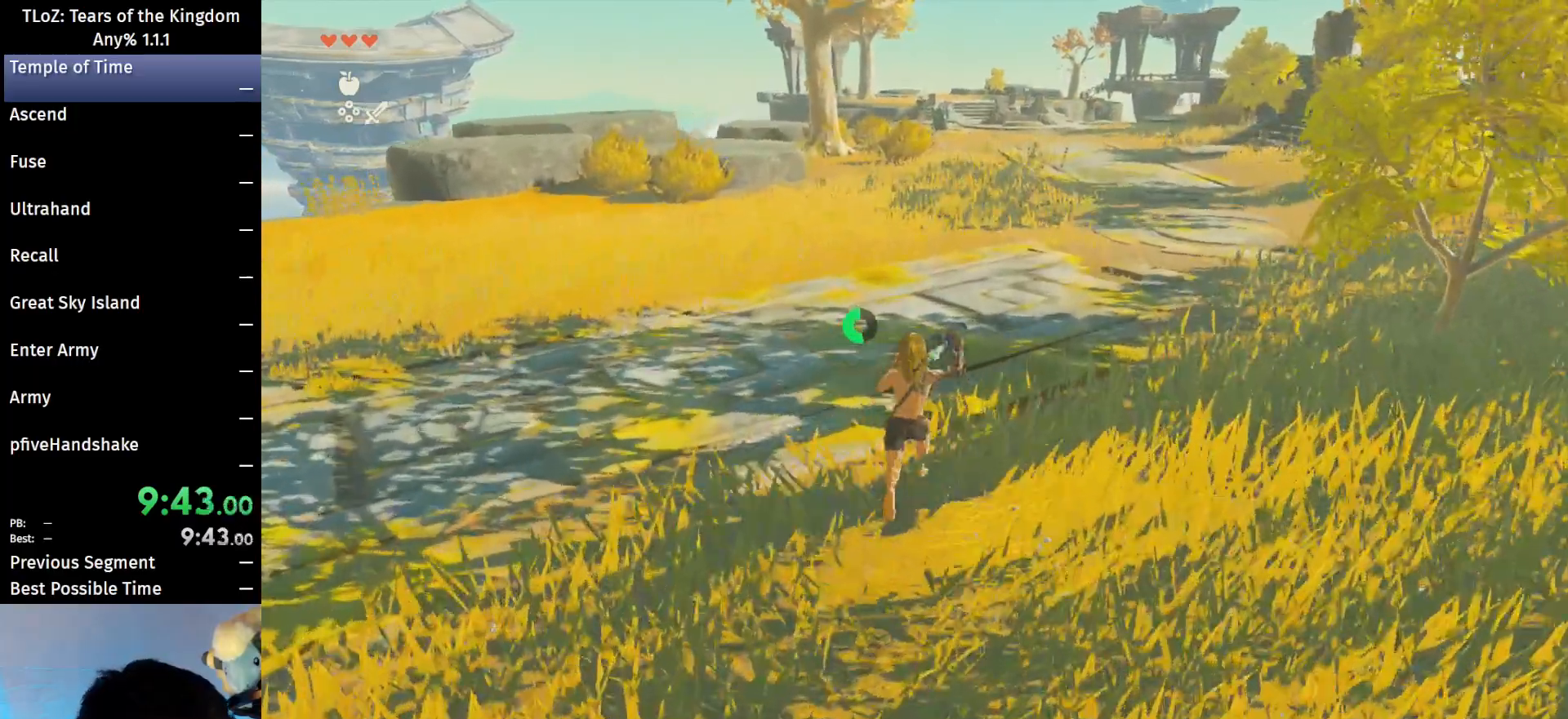
{"buttons": ["B", "R1"], "left_stick": "up", "right_stick": "center", "events": [[33, "B", "down"], [133, "B", "up"], [433, "B", "down"], [433, "R1", "down"]]}
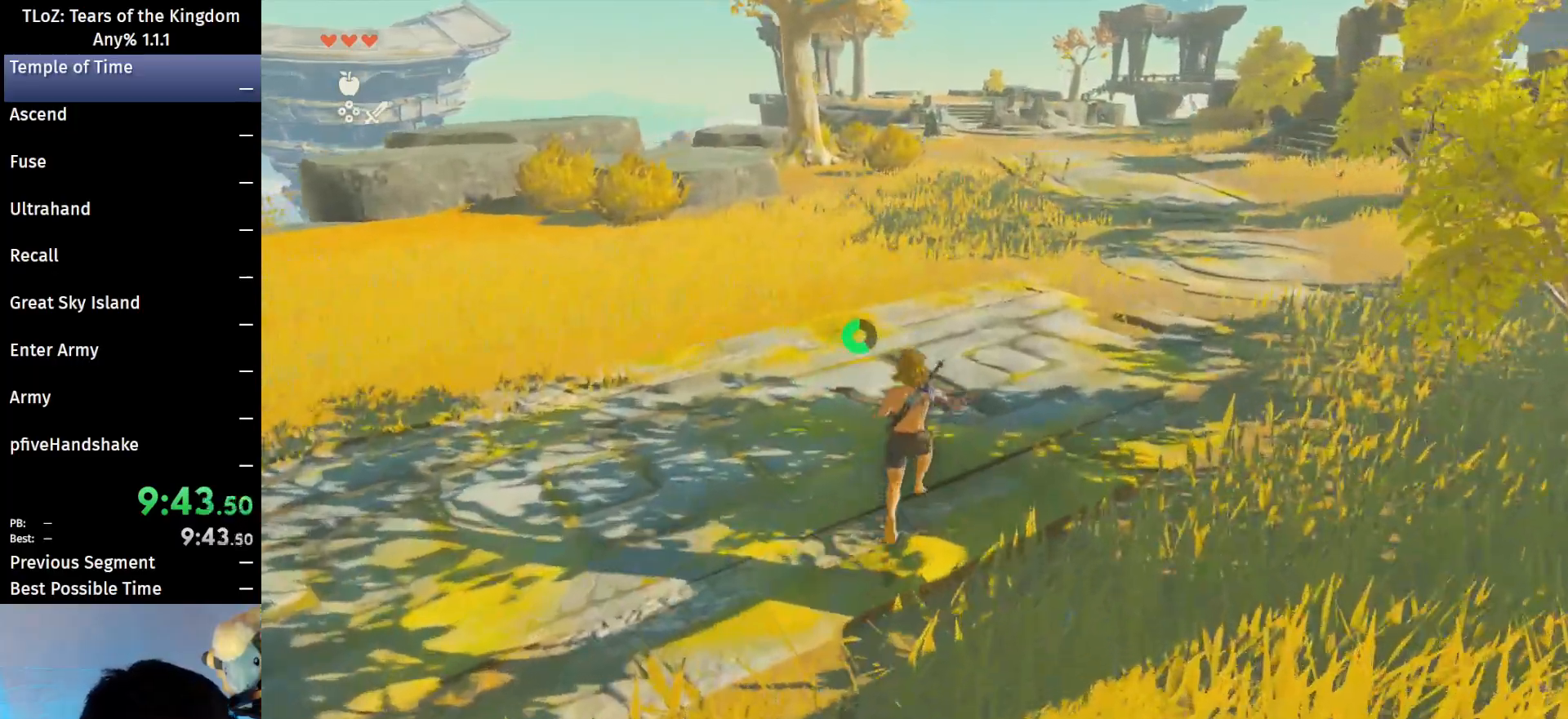
{"buttons": [], "left_stick": "up", "right_stick": "center", "events": [[33, "R1", "up"], [67, "B", "up"], [133, "B", "down"], [233, "B", "up"]]}
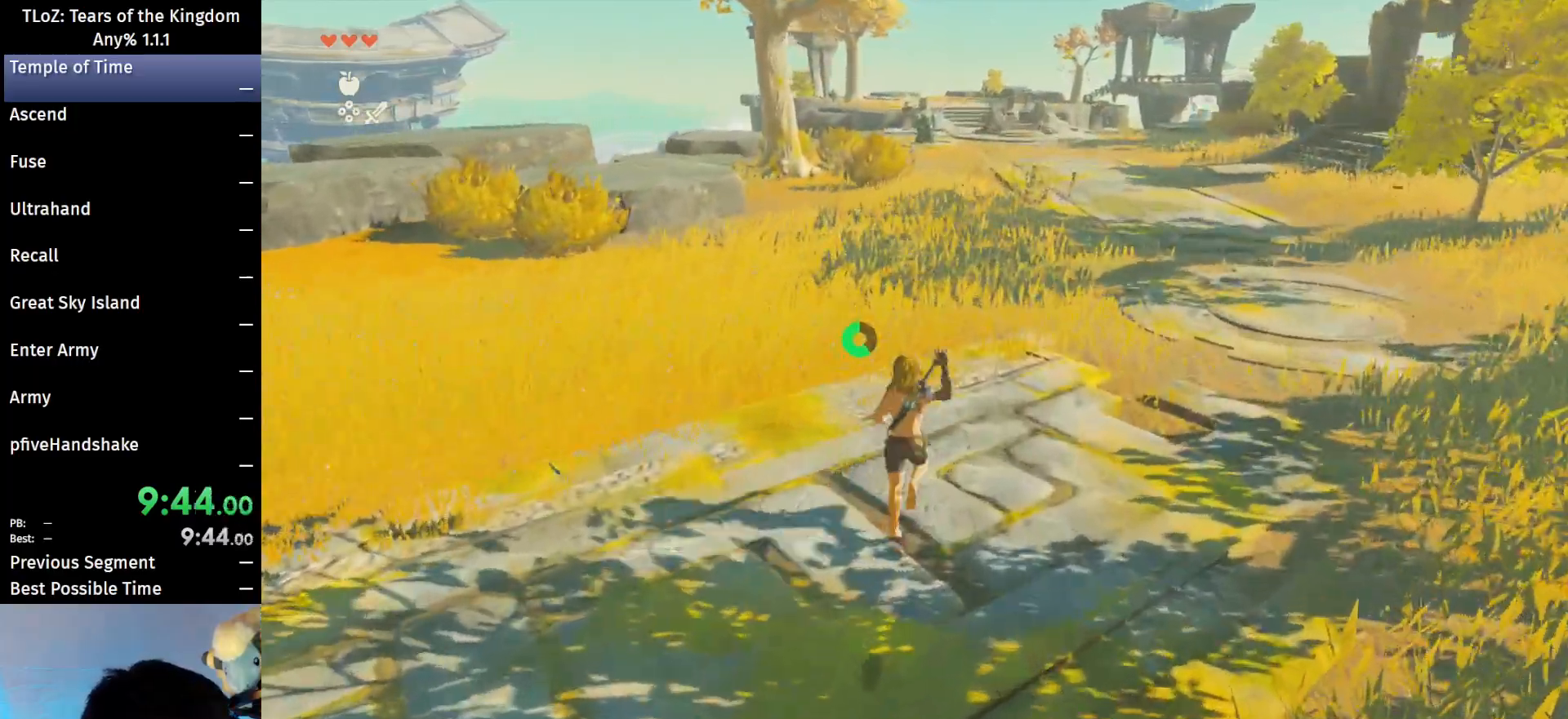
{"buttons": [], "left_stick": "up", "right_stick": "center", "events": [[33, "B", "down"], [33, "R1", "down"], [133, "B", "up"], [133, "R1", "up"], [233, "B", "down"], [333, "B", "up"]]}
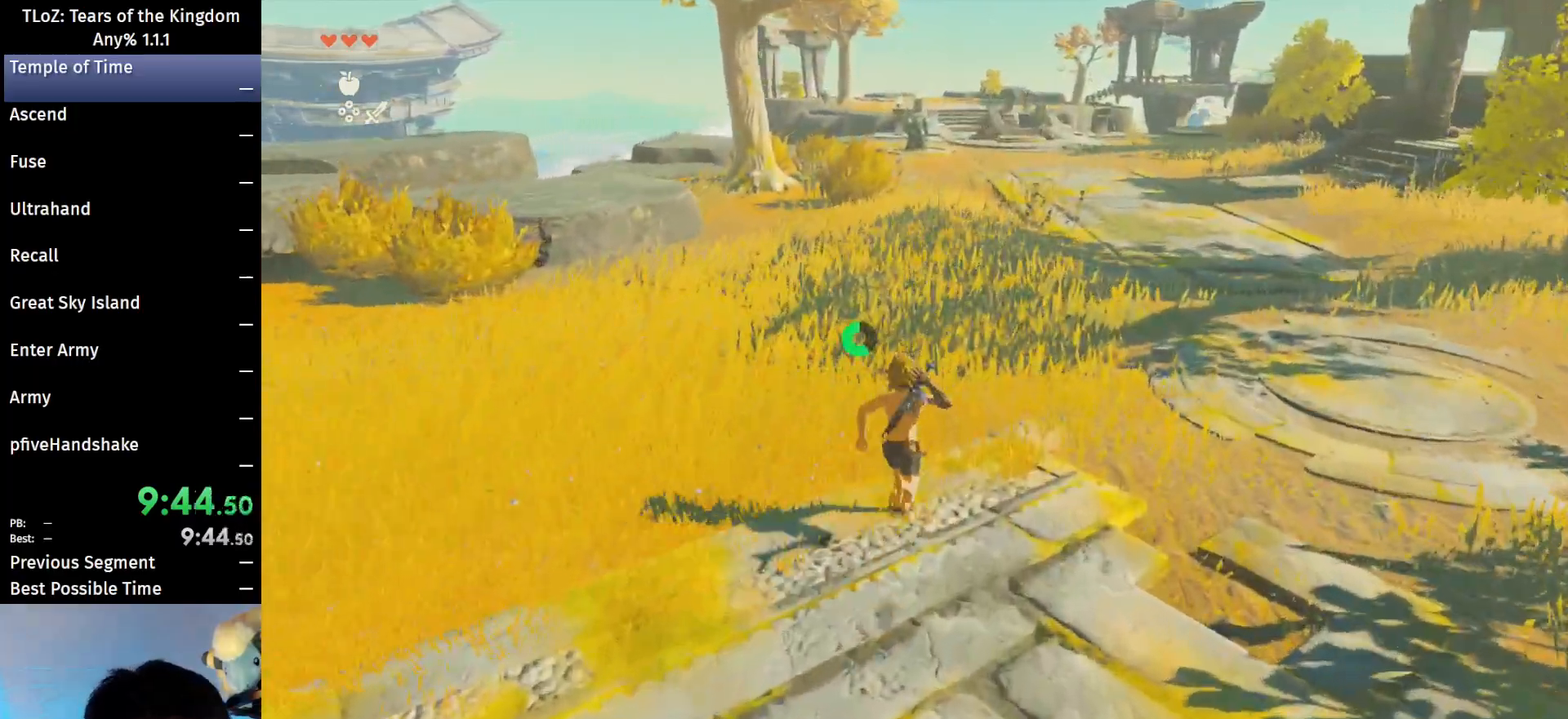
{"buttons": [], "left_stick": "up", "right_stick": "center", "events": [[167, "B", "down"], [167, "R1", "down"], [300, "B", "up"], [300, "R1", "up"], [333, "B", "down"], [467, "B", "up"]]}
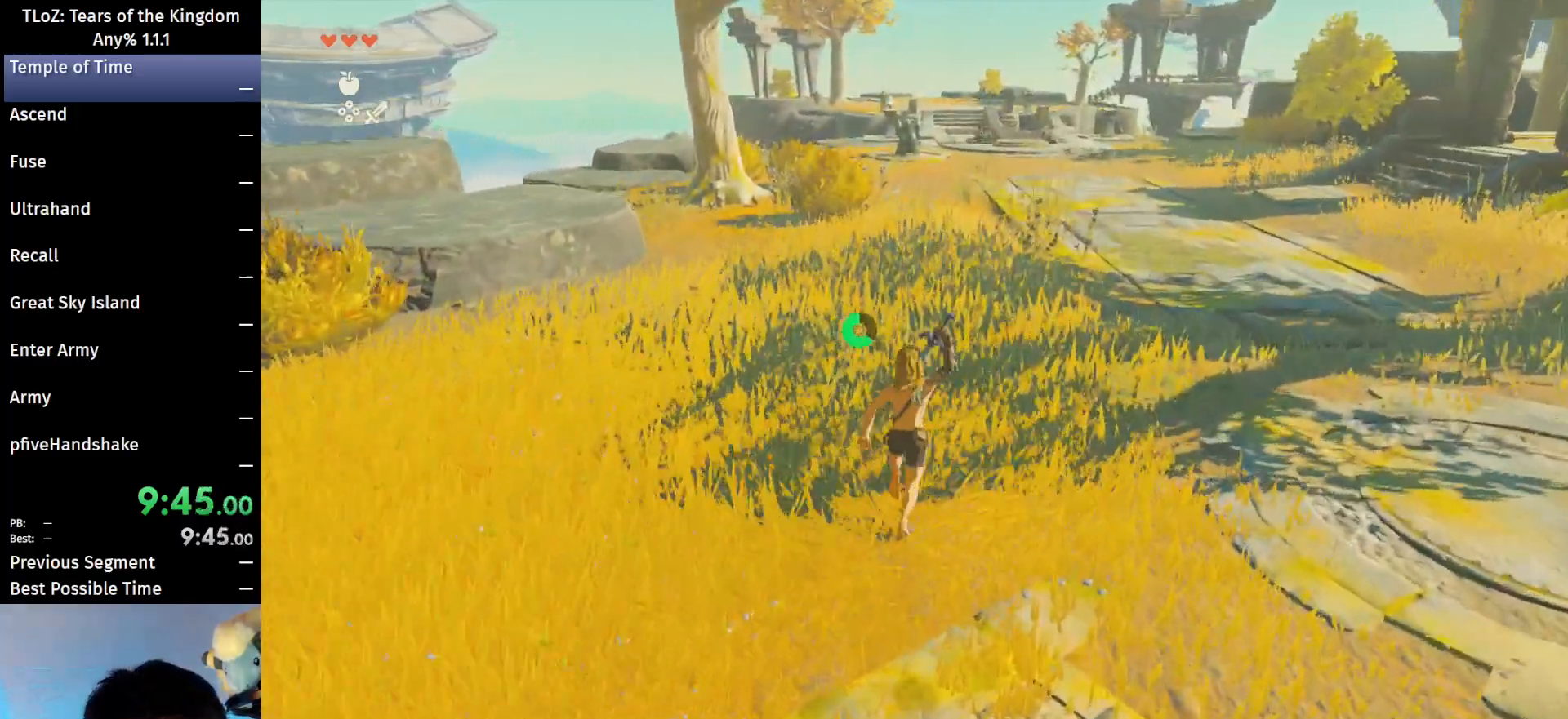
{"buttons": ["B"], "left_stick": "up", "right_stick": "center", "events": [[267, "B", "down"], [267, "R1", "down"], [367, "B", "up"], [367, "R1", "up"], [433, "B", "down"]]}
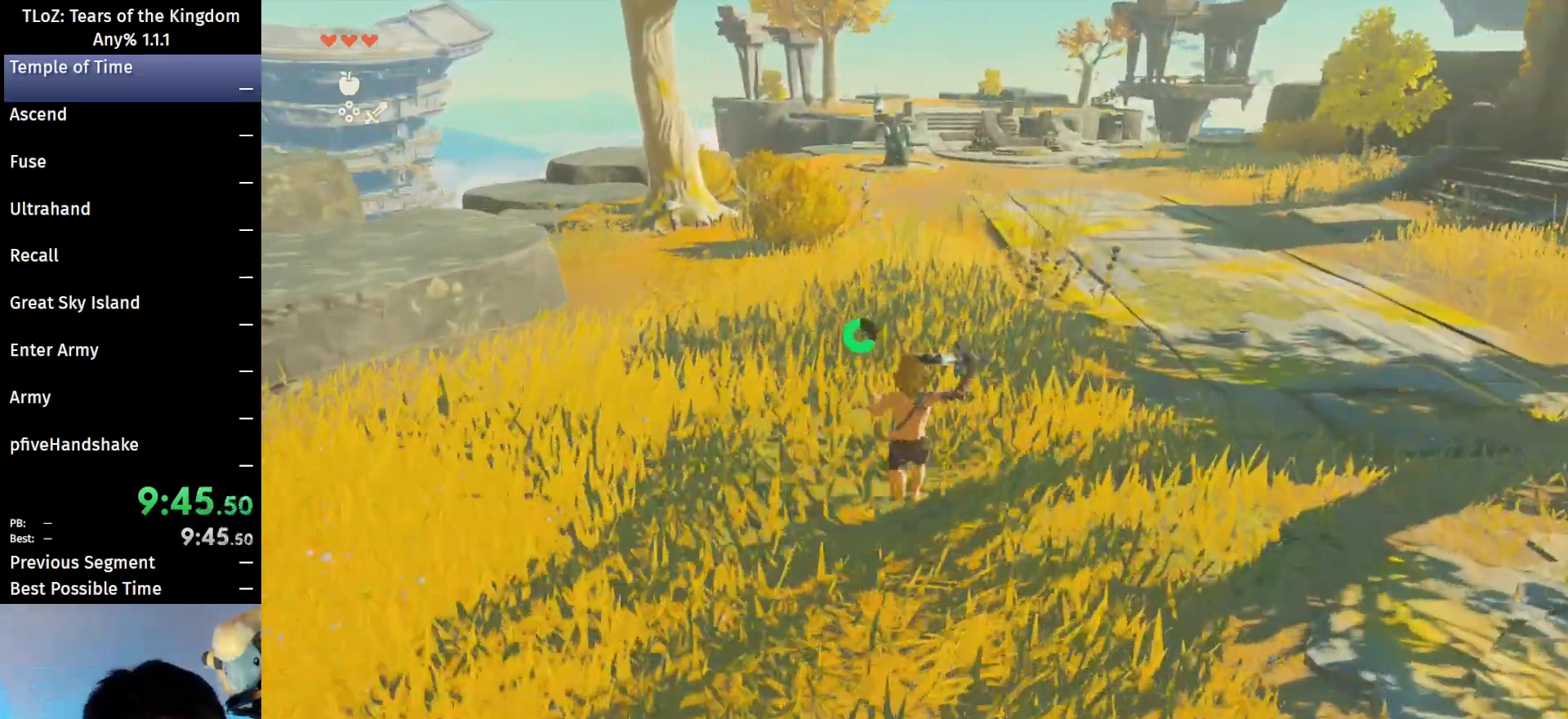
{"buttons": ["B"], "left_stick": "up", "right_stick": "center", "events": [[100, "B", "up"], [367, "B", "down"], [367, "R1", "down"], [467, "R1", "up"]]}
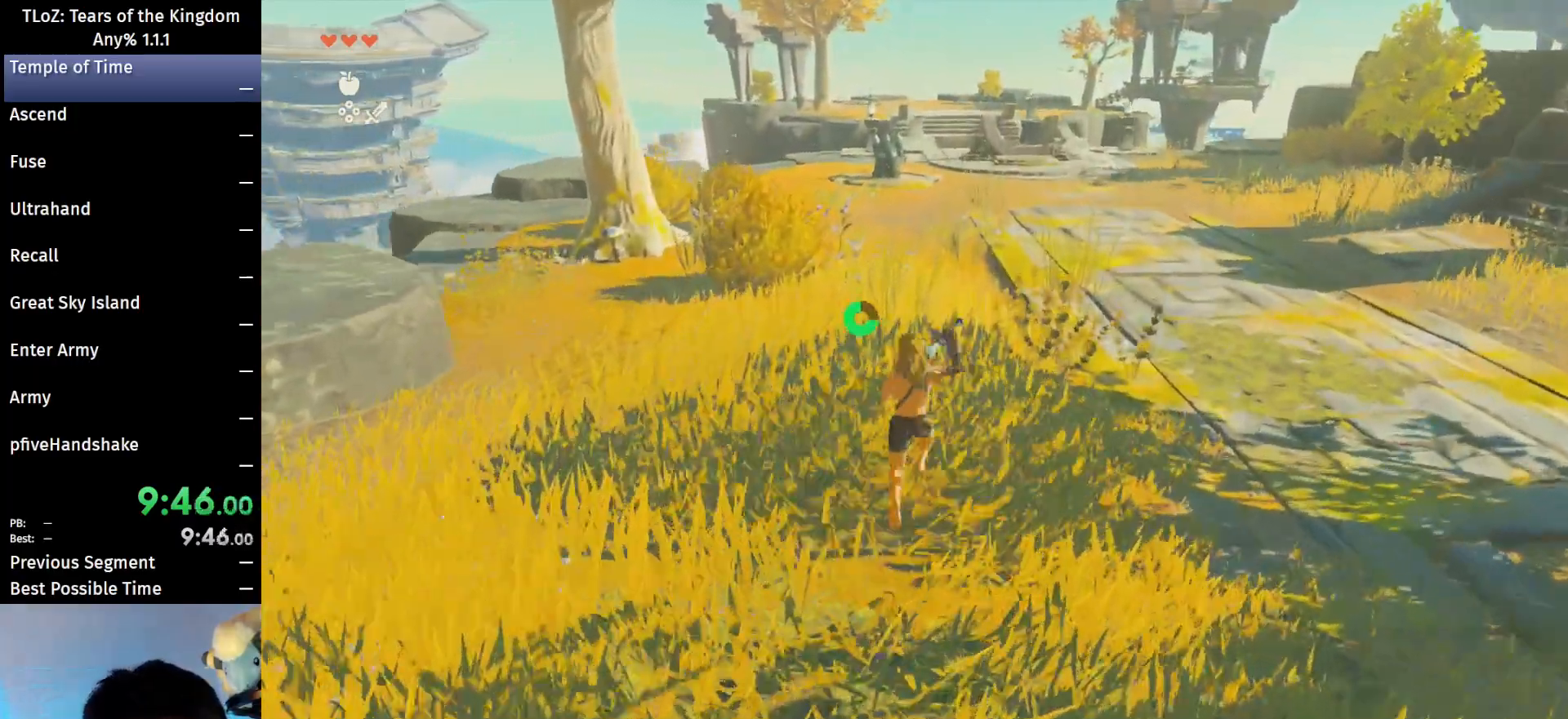
{"buttons": ["B"], "left_stick": "up", "right_stick": "center", "events": []}
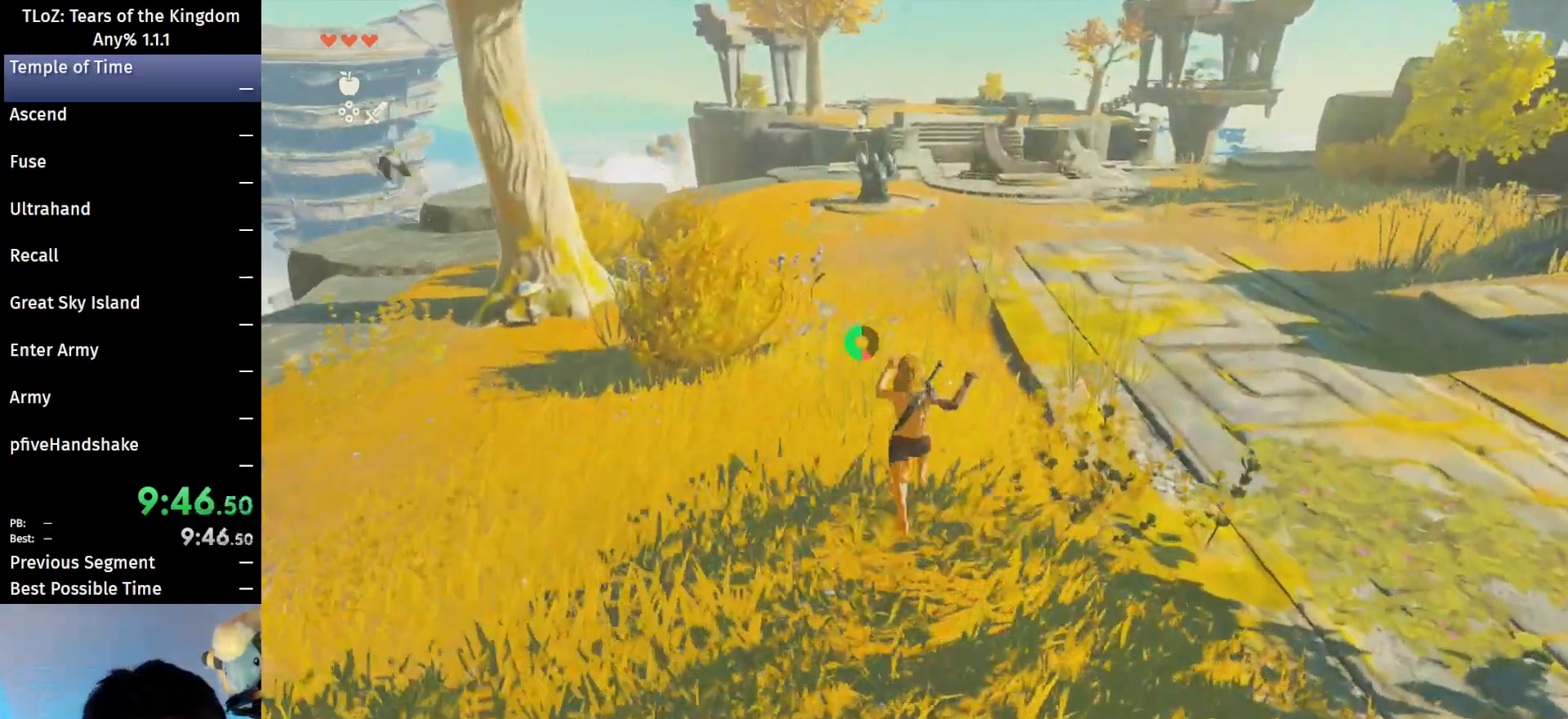
{"buttons": ["B"], "left_stick": "up", "right_stick": "center", "events": [[100, "right_stick", "down-left"], [433, "right_stick", "center"]]}
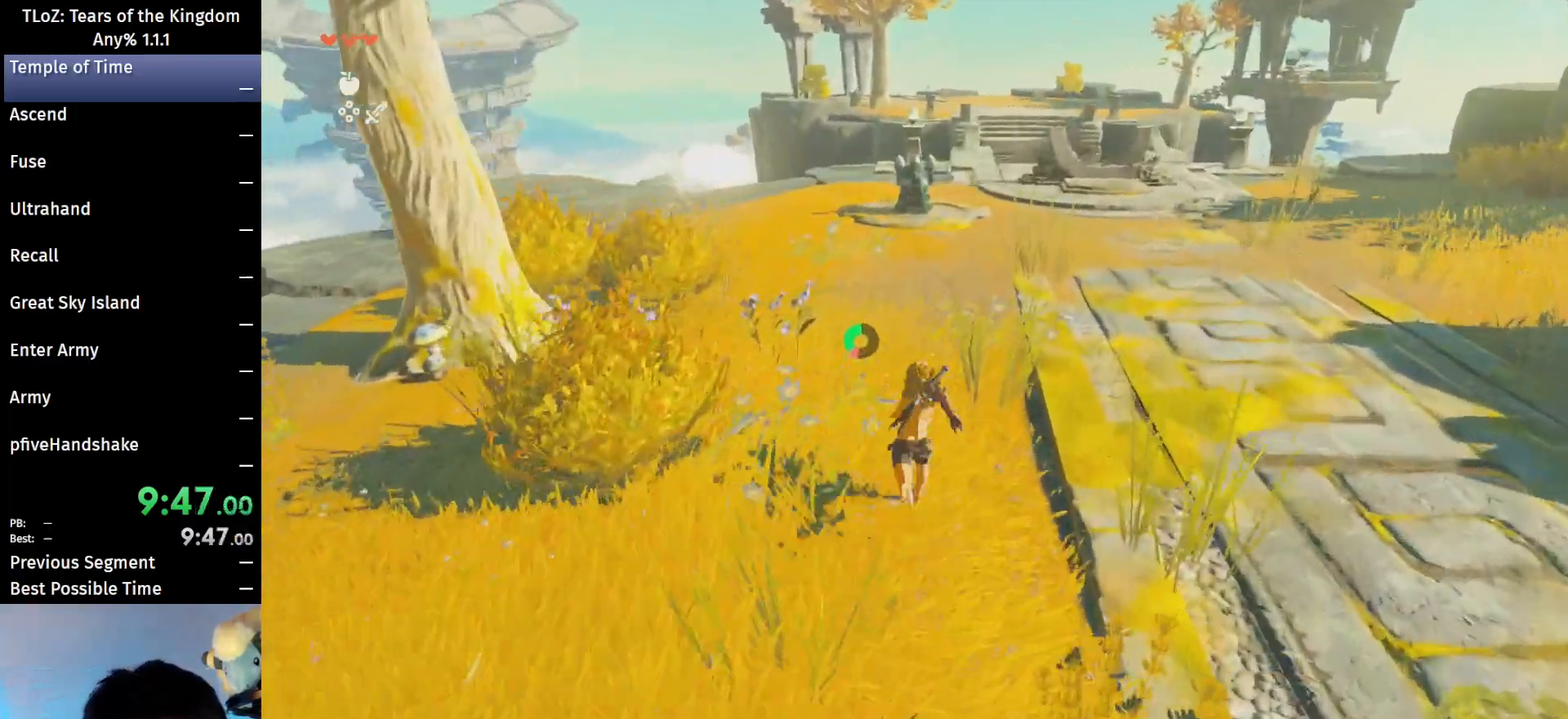
{"buttons": ["B"], "left_stick": "up", "right_stick": "center", "events": []}
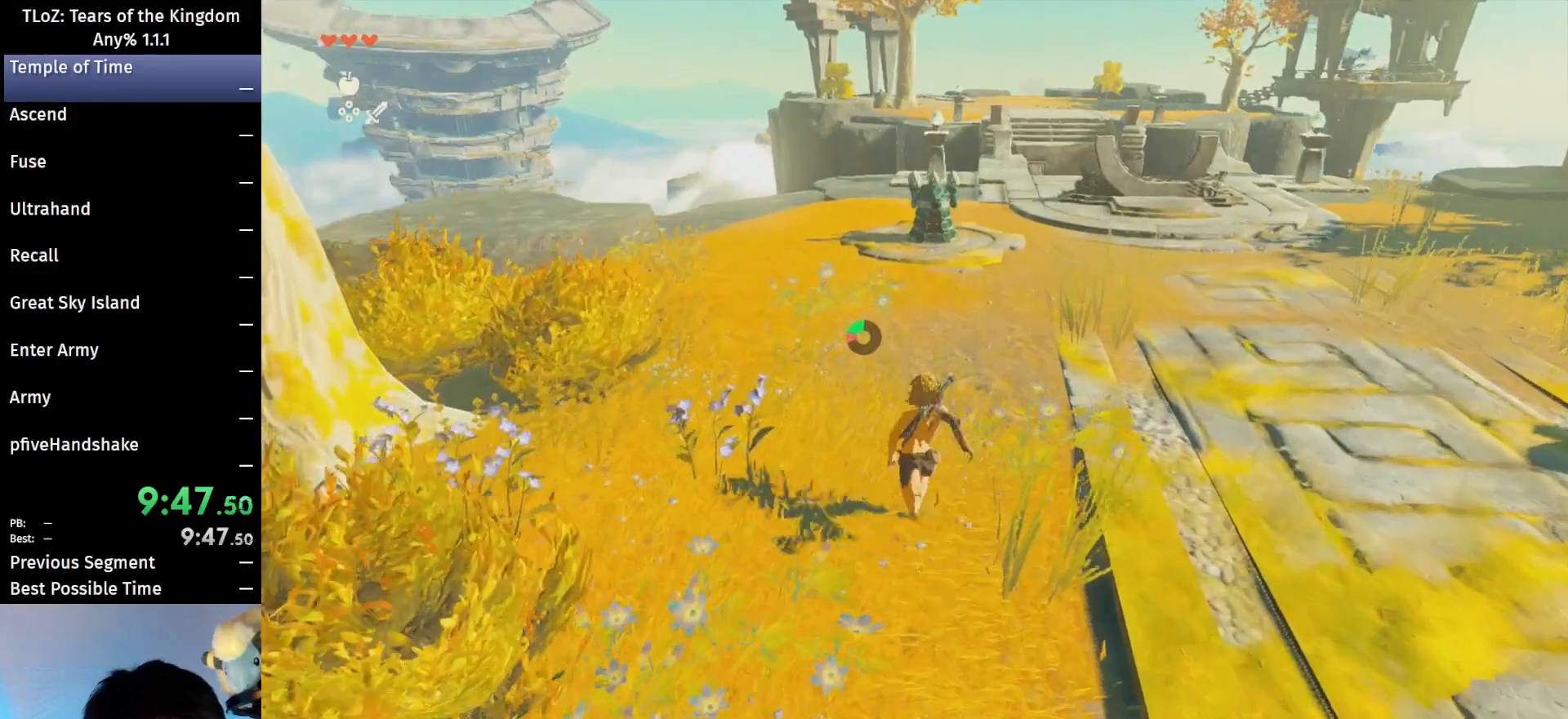
{"buttons": ["B"], "left_stick": "up", "right_stick": "center", "events": []}
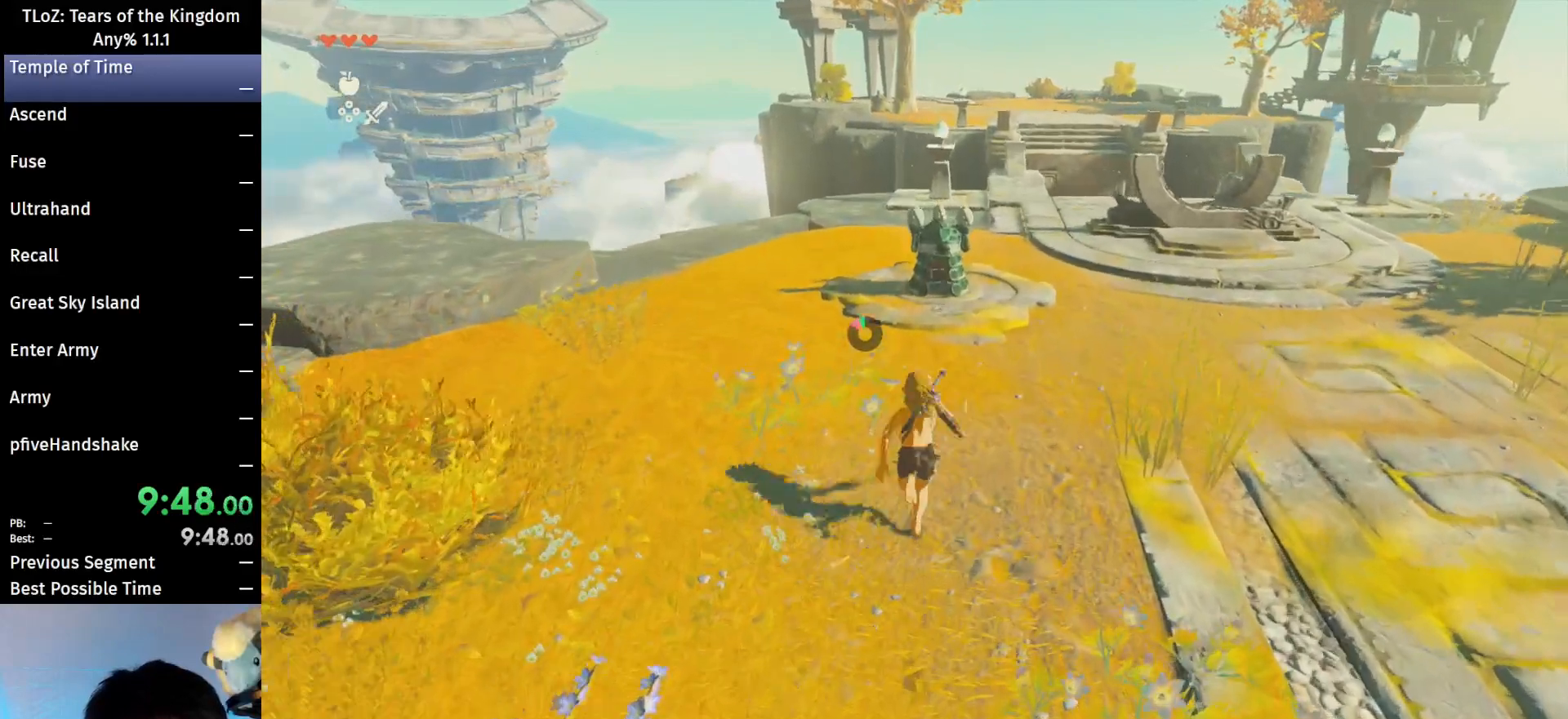
{"buttons": [], "left_stick": "up", "right_stick": "center", "events": [[267, "B", "up"], [433, "A", "down"], [500, "A", "up"]]}
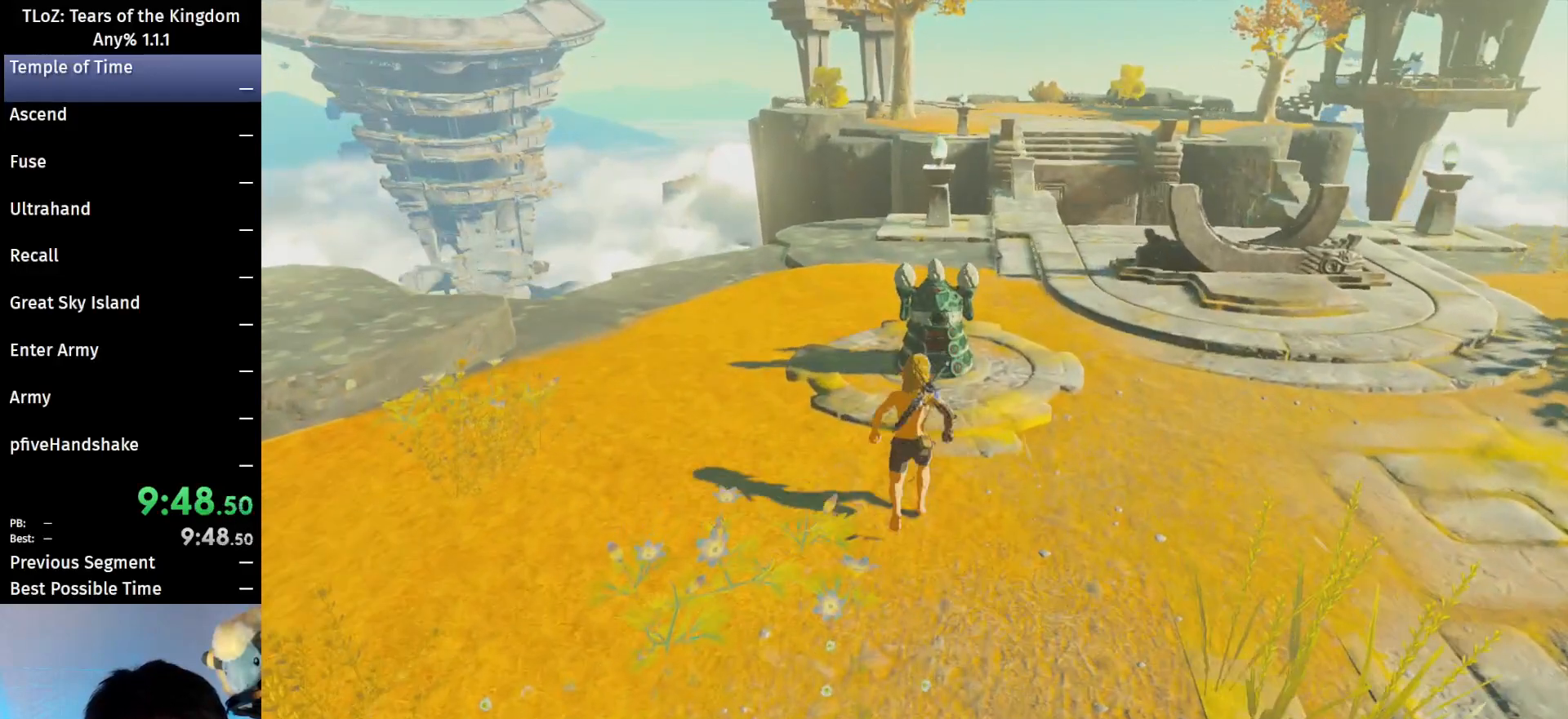
{"buttons": ["A", "B"], "left_stick": "center", "right_stick": "center", "events": [[133, "left_stick", "center"], [300, "A", "down"], [300, "B", "down"], [367, "A", "up"], [367, "B", "up"], [467, "B", "down"], [500, "A", "down"]]}
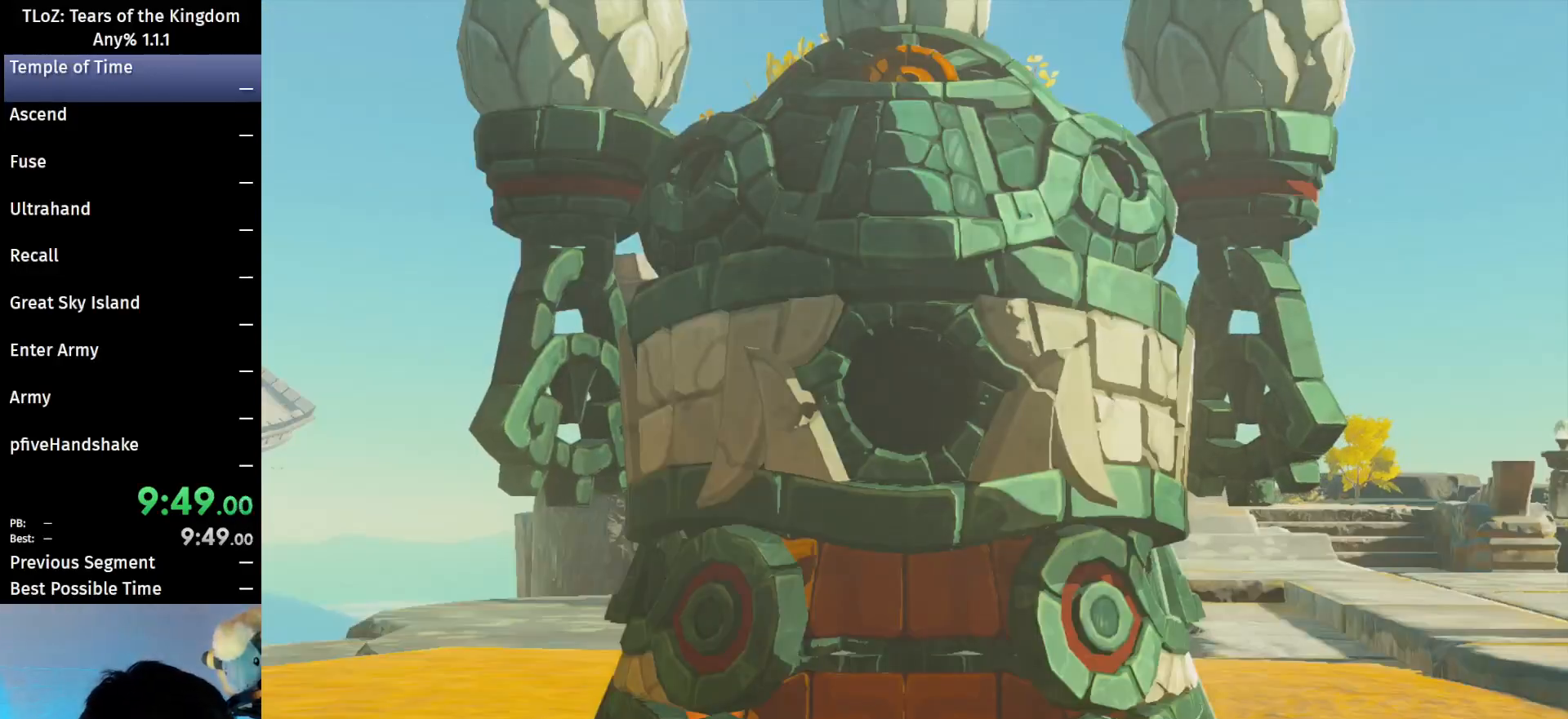
{"buttons": [], "left_stick": "center", "right_stick": "center", "events": [[33, "A", "up"], [67, "B", "up"], [133, "A", "down"], [133, "B", "down"], [200, "A", "up"], [200, "B", "up"], [267, "A", "down"], [267, "B", "down"], [367, "A", "up"], [367, "B", "up"], [433, "B", "down"], [467, "A", "down"], [500, "A", "up"], [500, "B", "up"]]}
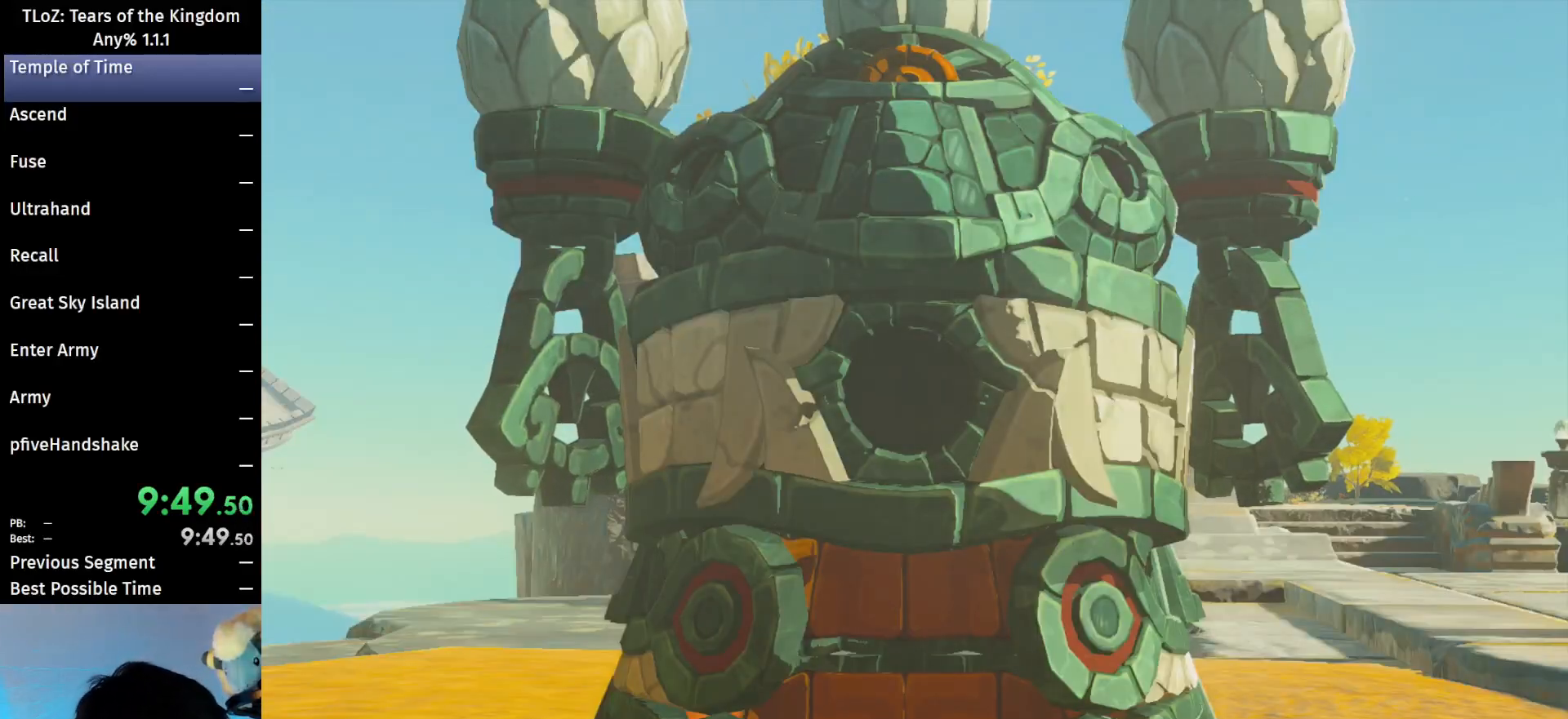
{"buttons": [], "left_stick": "center", "right_stick": "center", "events": [[100, "A", "down"], [100, "B", "down"], [133, "B", "up"], [167, "A", "up"], [267, "A", "down"], [267, "B", "down"], [333, "B", "up"], [367, "A", "up"], [433, "A", "down"], [433, "B", "down"], [500, "A", "up"], [500, "B", "up"]]}
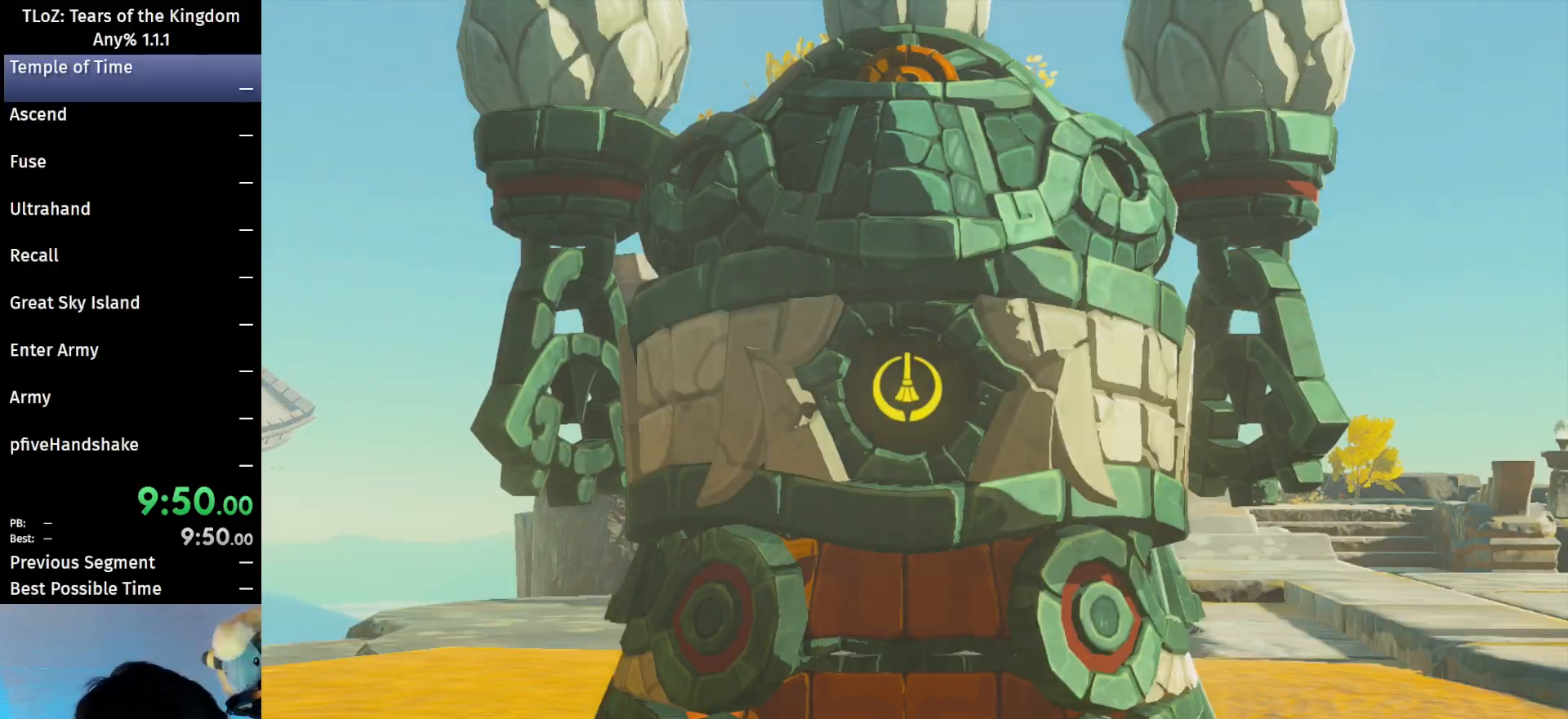
{"buttons": ["A", "B"], "left_stick": "center", "right_stick": "center", "events": [[133, "A", "down"], [133, "B", "down"], [167, "B", "up"], [200, "A", "up"], [300, "A", "down"], [300, "B", "down"], [333, "A", "up"], [333, "B", "up"], [433, "A", "down"], [433, "B", "down"]]}
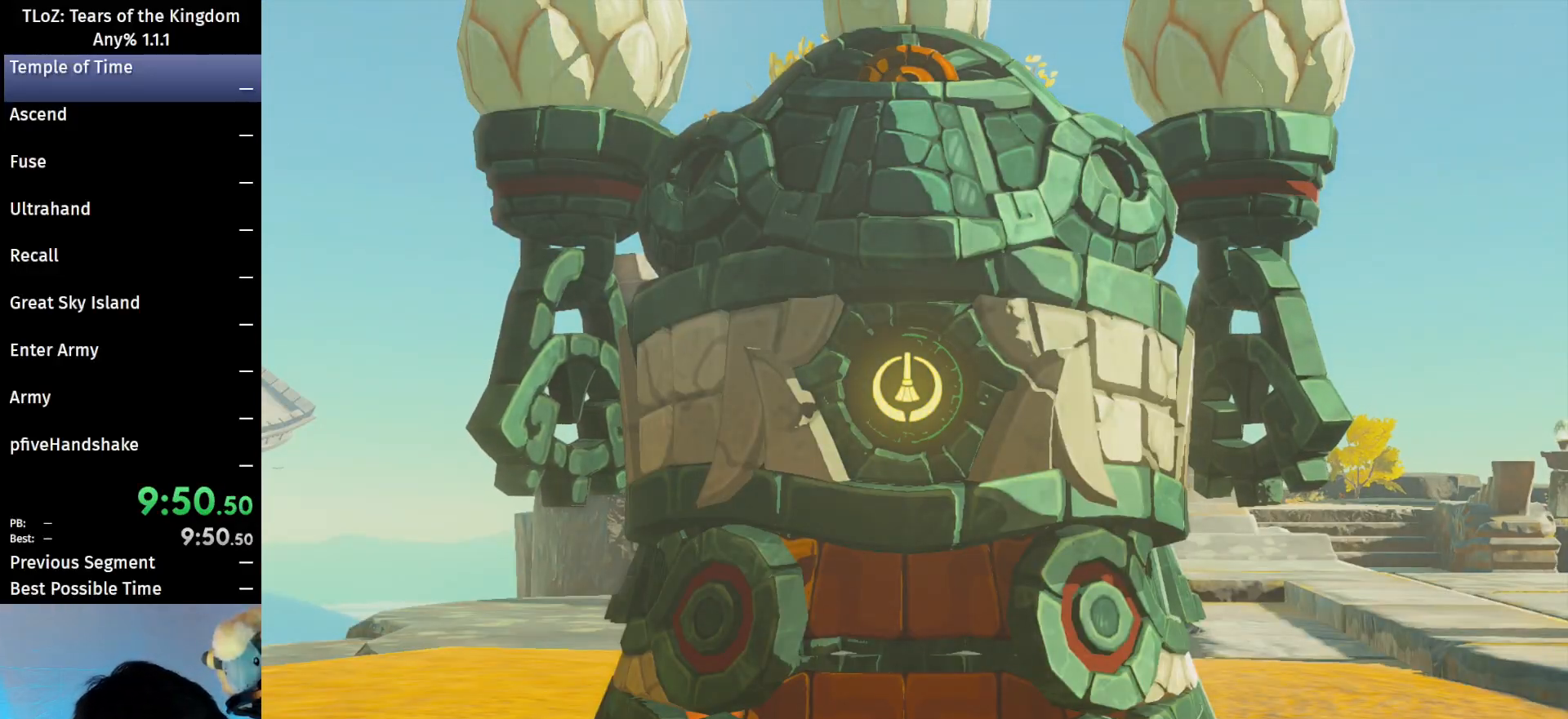
{"buttons": ["A", "B"], "left_stick": "center", "right_stick": "center", "events": [[67, "A", "up"], [67, "B", "up"], [100, "A", "down"], [100, "B", "down"], [167, "A", "up"], [167, "B", "up"], [267, "A", "down"], [267, "B", "down"], [367, "A", "up"], [367, "B", "up"], [433, "A", "down"], [433, "B", "down"]]}
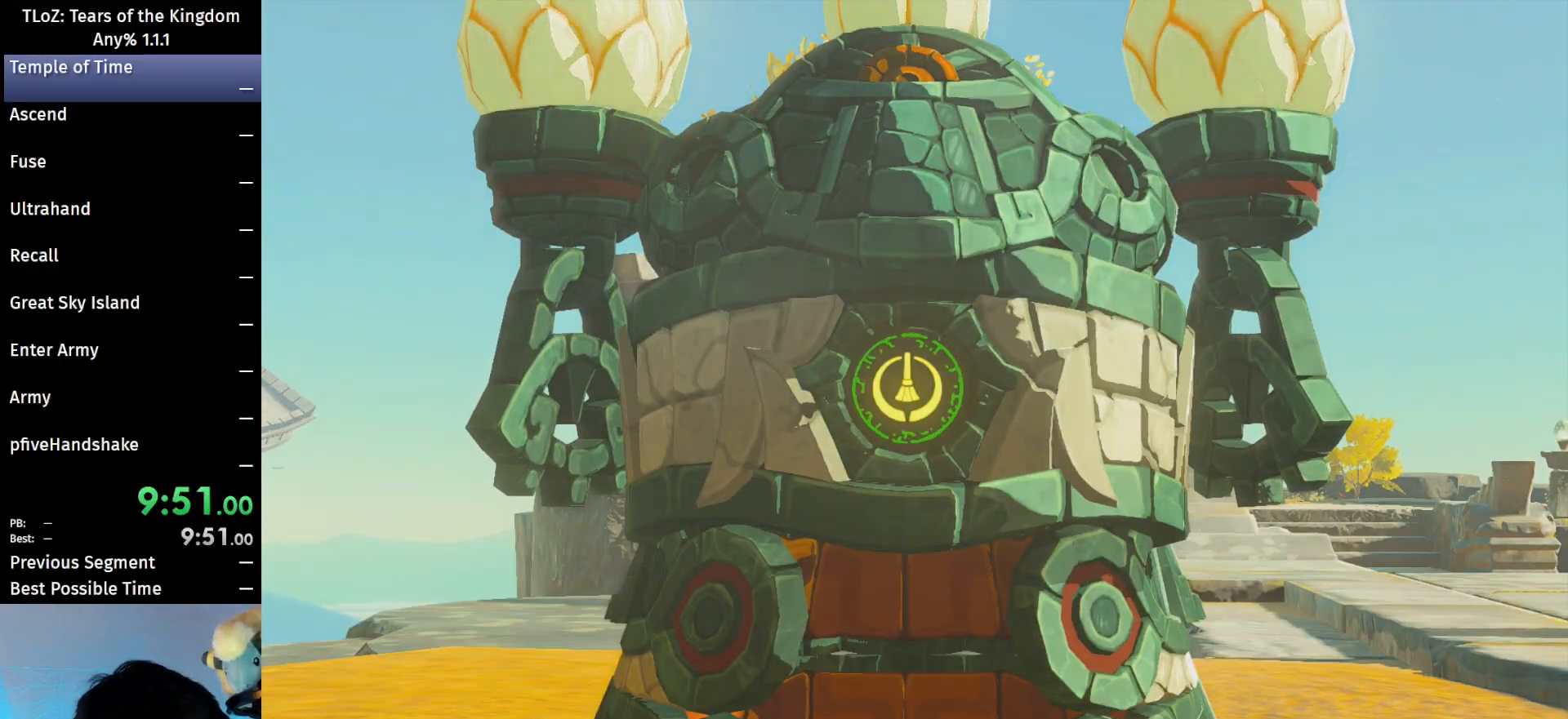
{"buttons": ["A", "B"], "left_stick": "center", "right_stick": "center", "events": [[33, "A", "up"], [33, "B", "up"], [133, "A", "down"], [133, "B", "down"], [233, "A", "up"], [233, "B", "up"], [300, "B", "down"], [333, "A", "down"], [367, "B", "up"], [400, "A", "up"], [467, "B", "down"], [500, "A", "down"]]}
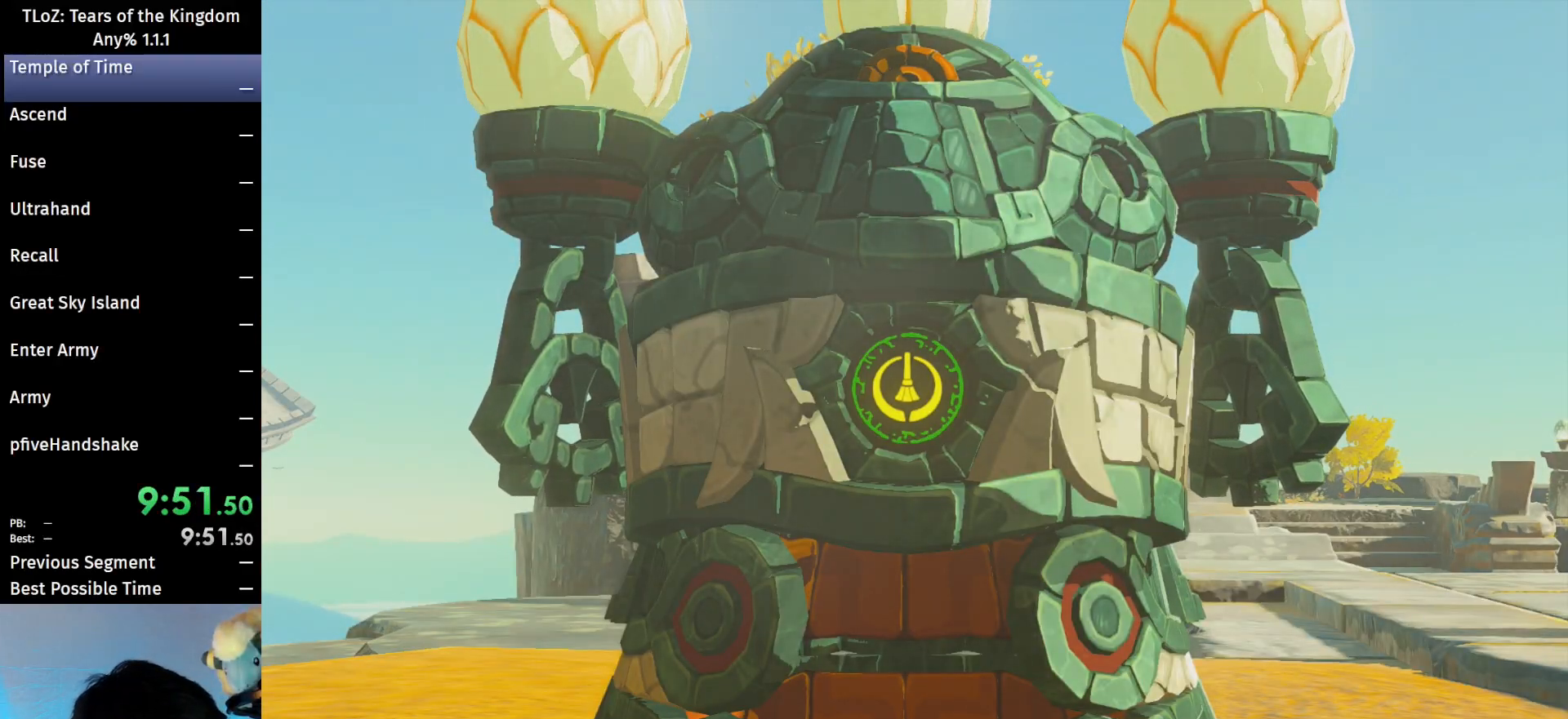
{"buttons": [], "left_stick": "center", "right_stick": "center", "events": [[67, "A", "up"], [67, "B", "up"], [167, "A", "down"], [167, "B", "down"], [267, "A", "up"], [267, "B", "up"], [367, "A", "down"], [367, "B", "down"], [433, "A", "up"], [433, "B", "up"]]}
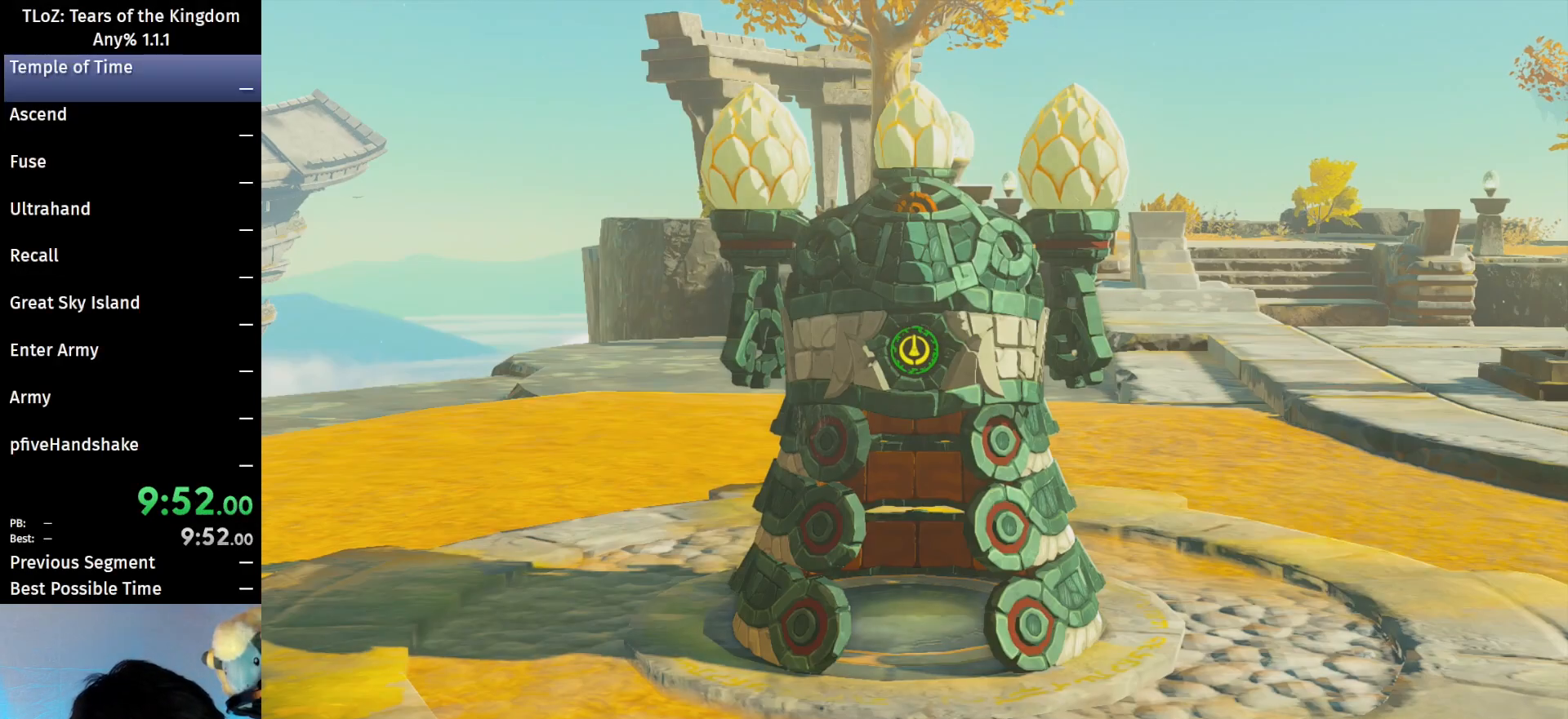
{"buttons": [], "left_stick": "center", "right_stick": "center", "events": [[33, "A", "down"], [33, "B", "down"], [133, "A", "up"], [133, "B", "up"], [233, "A", "down"], [233, "B", "down"], [300, "A", "up"], [300, "B", "up"], [400, "A", "down"], [400, "B", "down"], [467, "A", "up"], [467, "B", "up"]]}
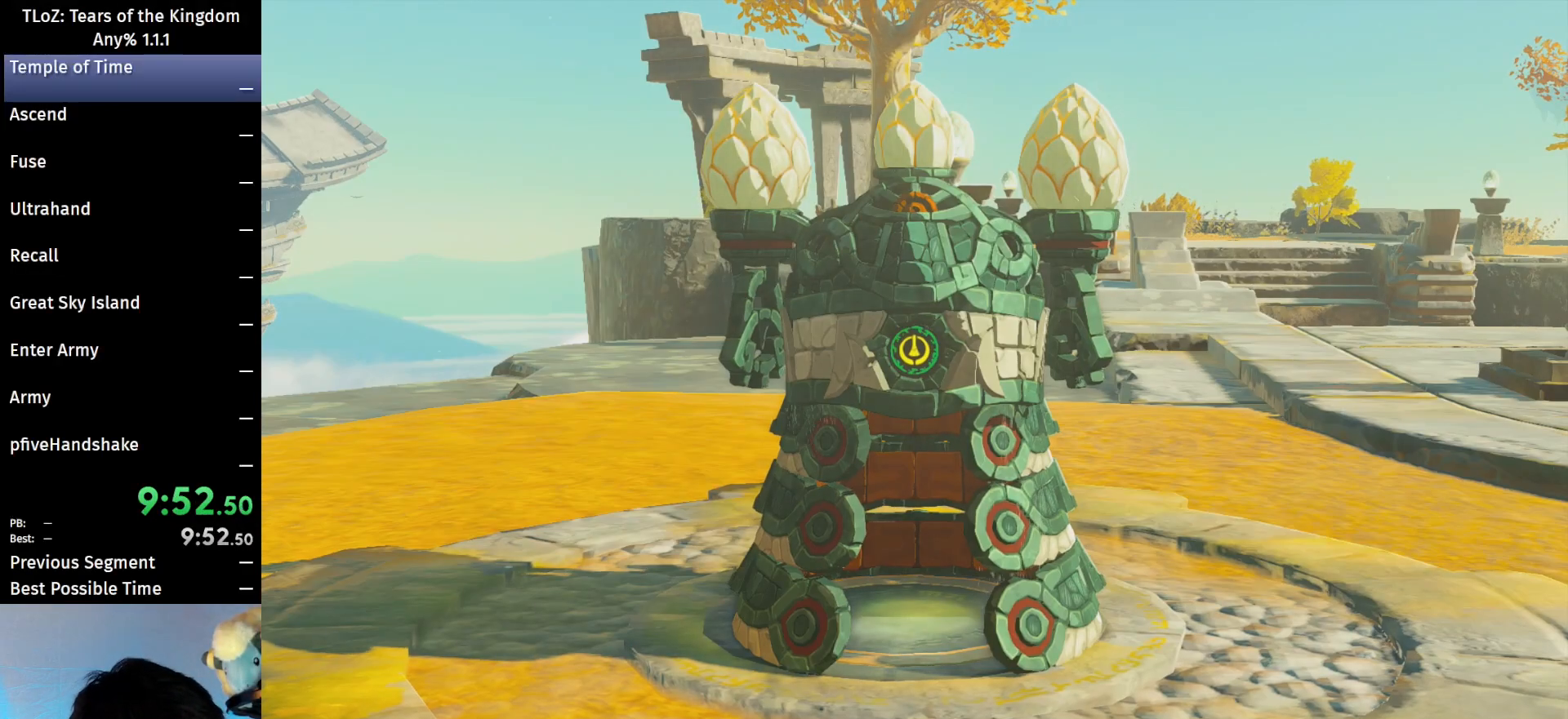
{"buttons": ["A", "B"], "left_stick": "center", "right_stick": "center", "events": [[33, "B", "down"], [67, "A", "down"], [133, "B", "up"], [167, "A", "up"], [267, "A", "down"], [267, "B", "down"], [333, "A", "up"], [333, "B", "up"], [433, "A", "down"], [433, "B", "down"]]}
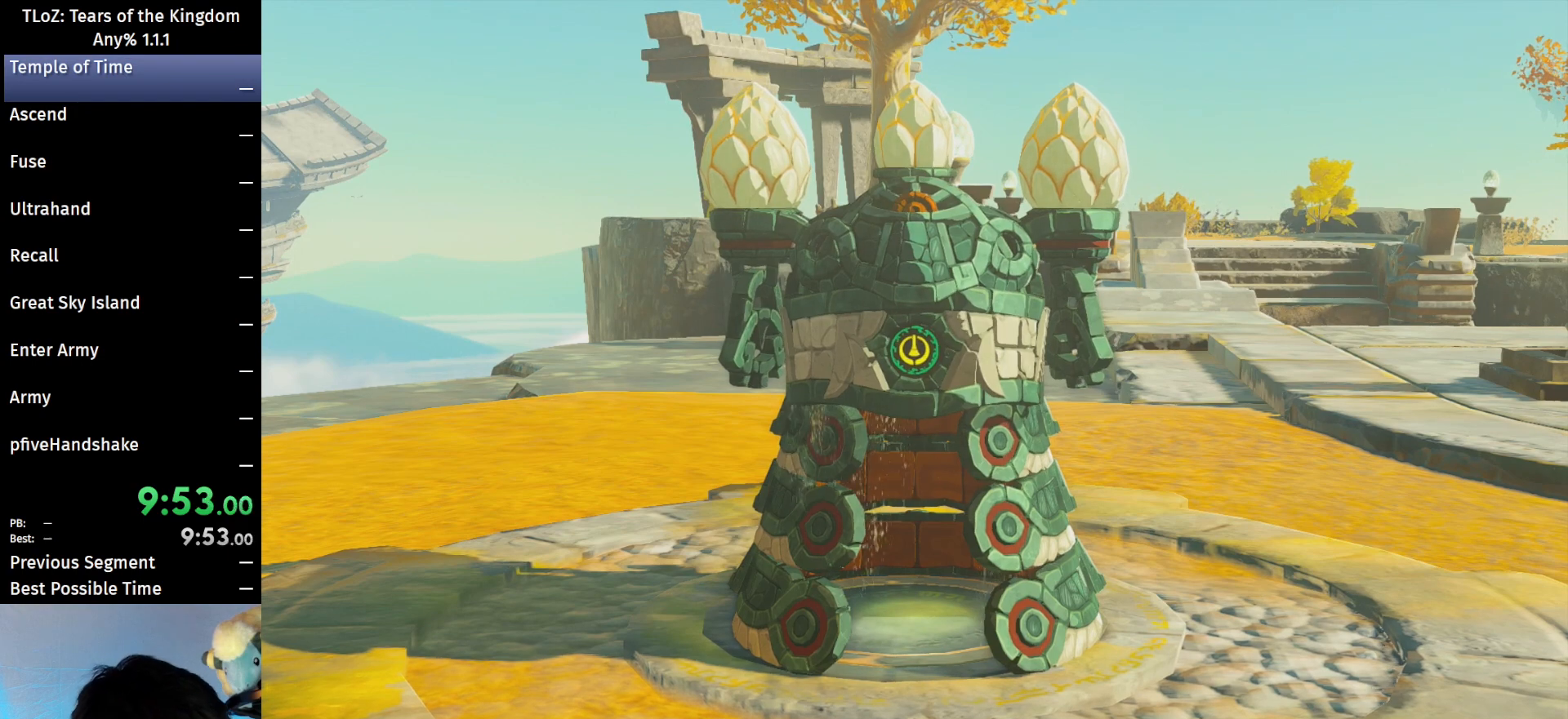
{"buttons": ["A", "B"], "left_stick": "center", "right_stick": "center", "events": [[33, "A", "up"], [33, "B", "up"], [100, "B", "down"], [133, "A", "down"], [200, "A", "up"], [200, "B", "up"], [267, "A", "down"], [267, "B", "down"], [367, "A", "up"], [367, "B", "up"], [467, "B", "down"], [500, "A", "down"]]}
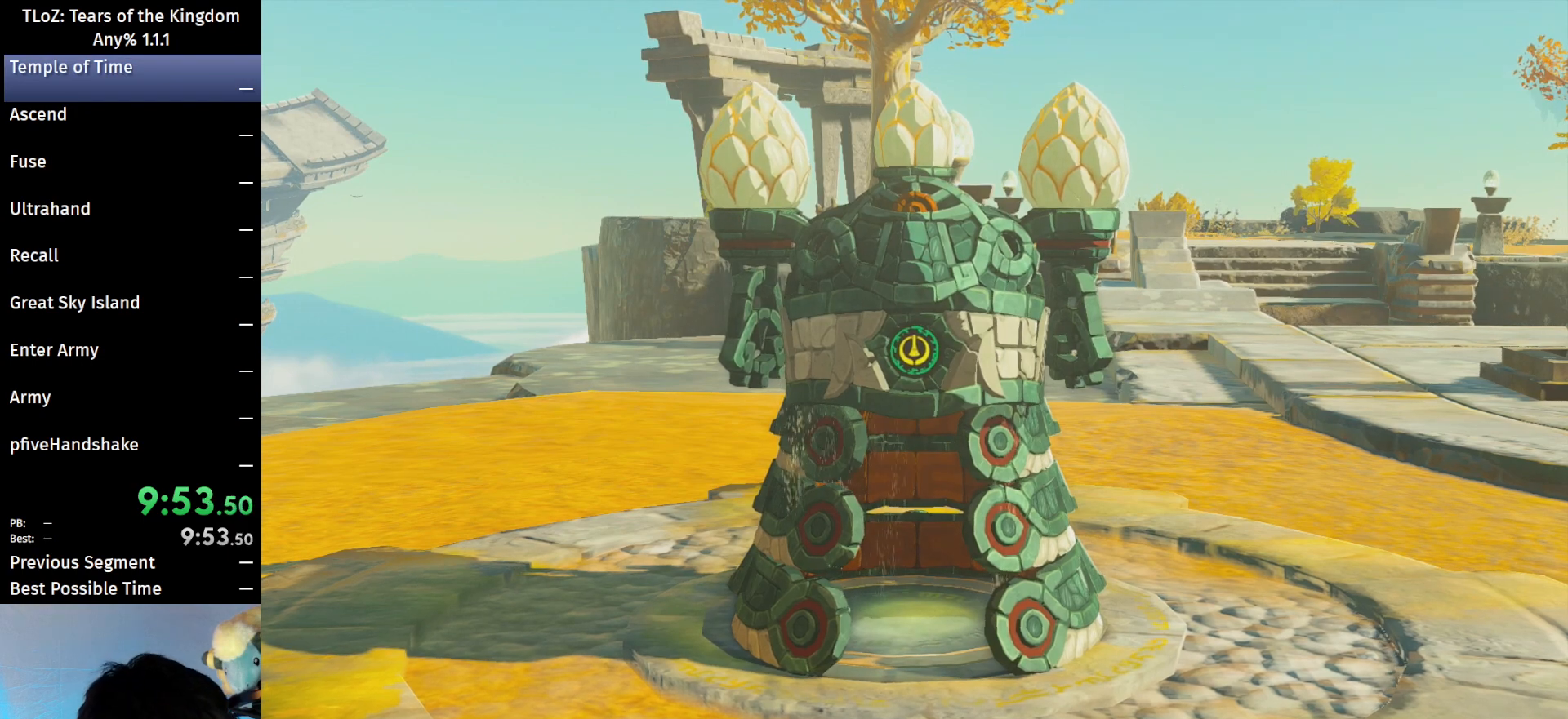
{"buttons": [], "left_stick": "center", "right_stick": "center", "events": [[67, "A", "up"], [100, "B", "up"], [167, "B", "down"], [200, "A", "down"], [233, "A", "up"], [267, "B", "up"], [367, "A", "down"], [367, "B", "down"], [433, "A", "up"], [467, "B", "up"]]}
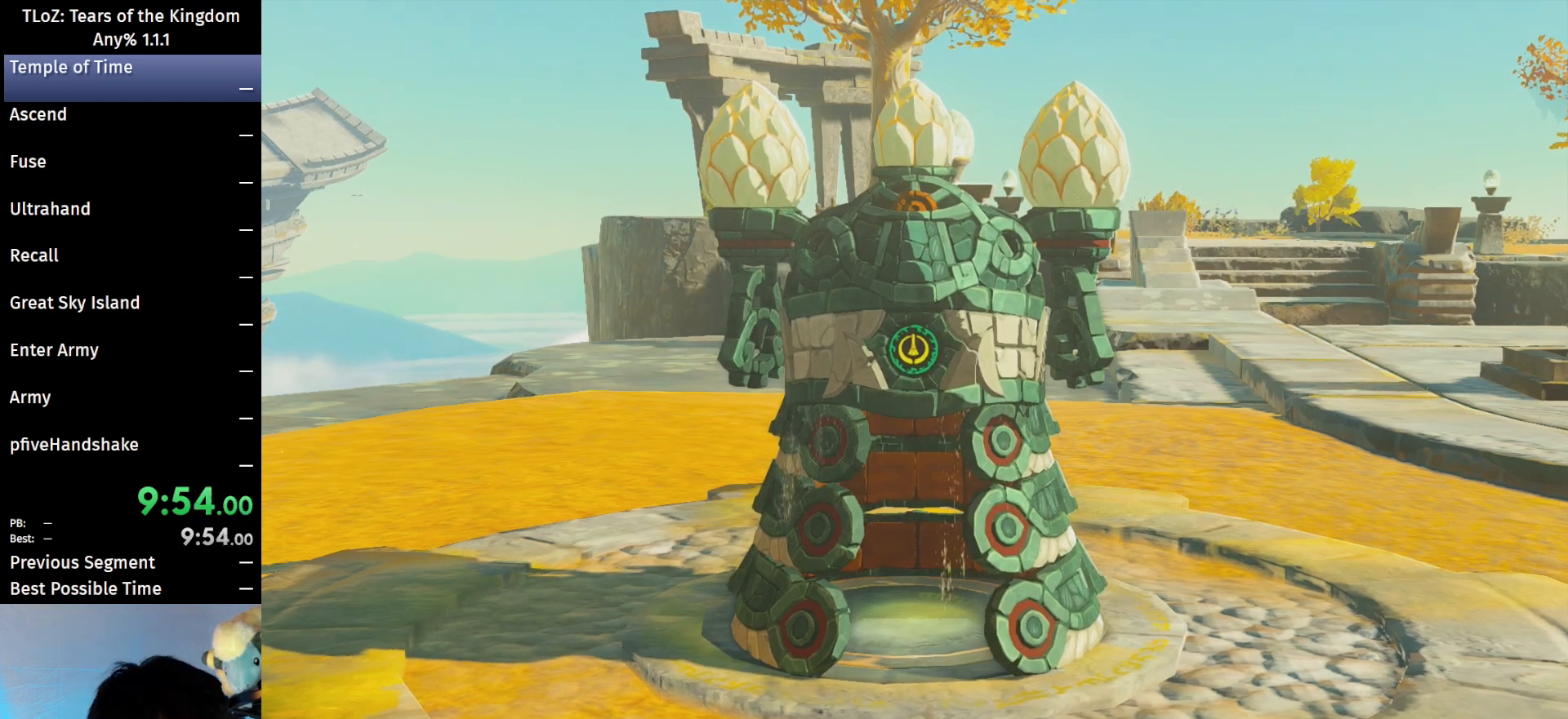
{"buttons": [], "left_stick": "center", "right_stick": "center", "events": [[400, "A", "down"], [400, "B", "down"], [500, "A", "up"], [500, "B", "up"]]}